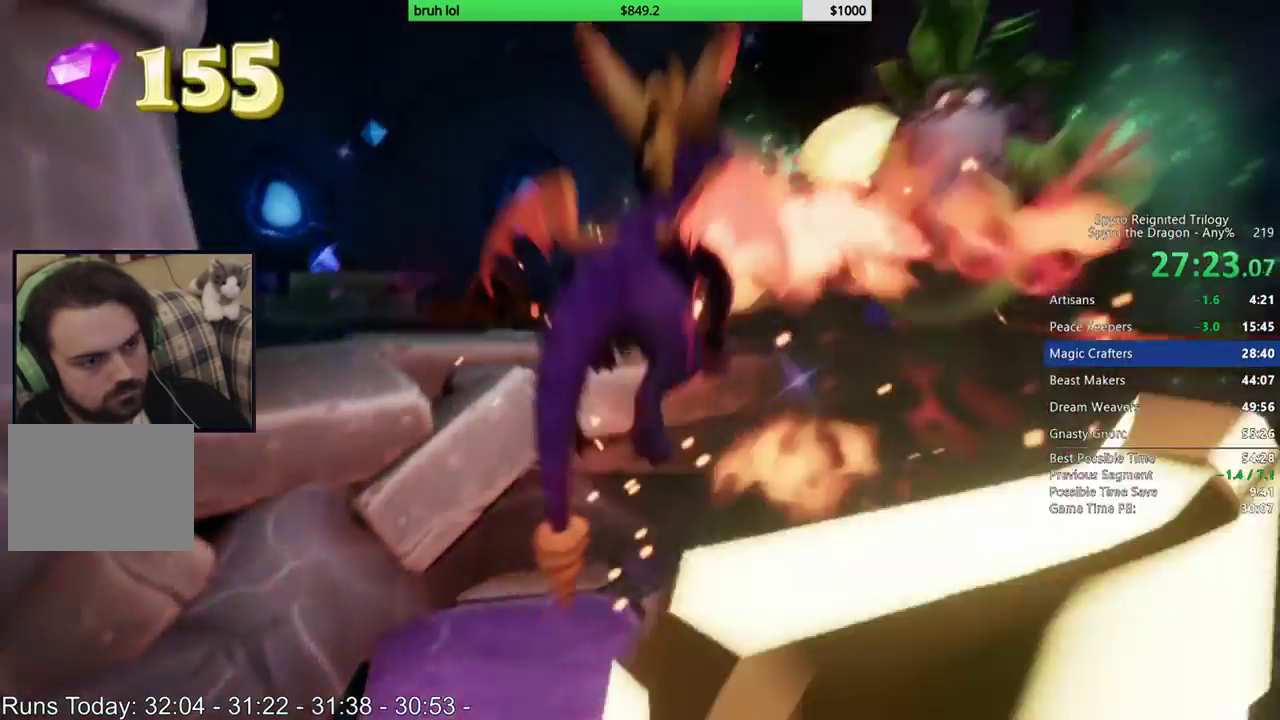
Gameplay with a controller (PlayStation layout); each line is a JSON object with the inputs held at the frame after it. "events" lists button and stick changes between this image and that frame as [ms after this image, input, new state], when the widget could be followed in between. This overlay highlights the sticks when they move; stick clicks (L3 R3) are not distinguishable. Not read: L3 R3.
{"buttons": ["CROSS", "SQUARE"], "left_stick": "center", "right_stick": "center", "events": [[67, "right_stick", "center"], [133, "DPAD_UP", "down"], [433, "SQUARE", "down"], [500, "CROSS", "down"], [500, "DPAD_UP", "up"]]}
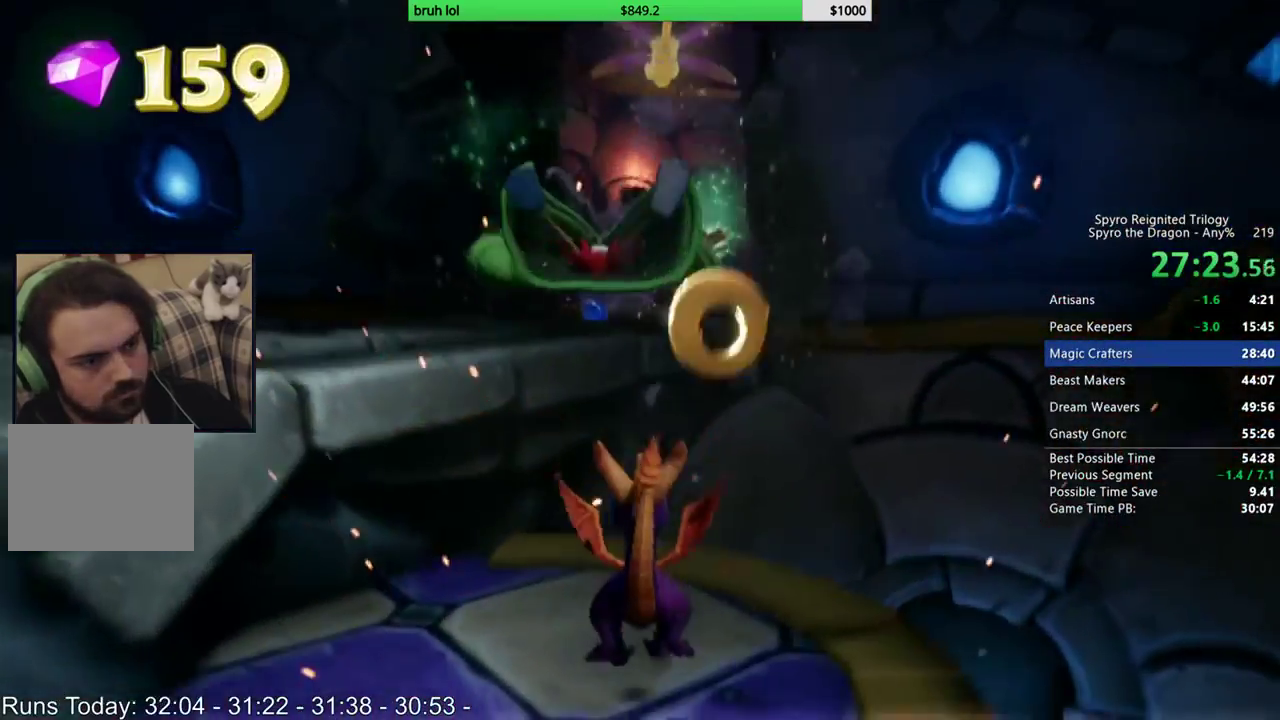
{"buttons": ["SQUARE"], "left_stick": "center", "right_stick": "center", "events": [[200, "DPAD_LEFT", "down"], [300, "DPAD_LEFT", "up"], [333, "CROSS", "up"]]}
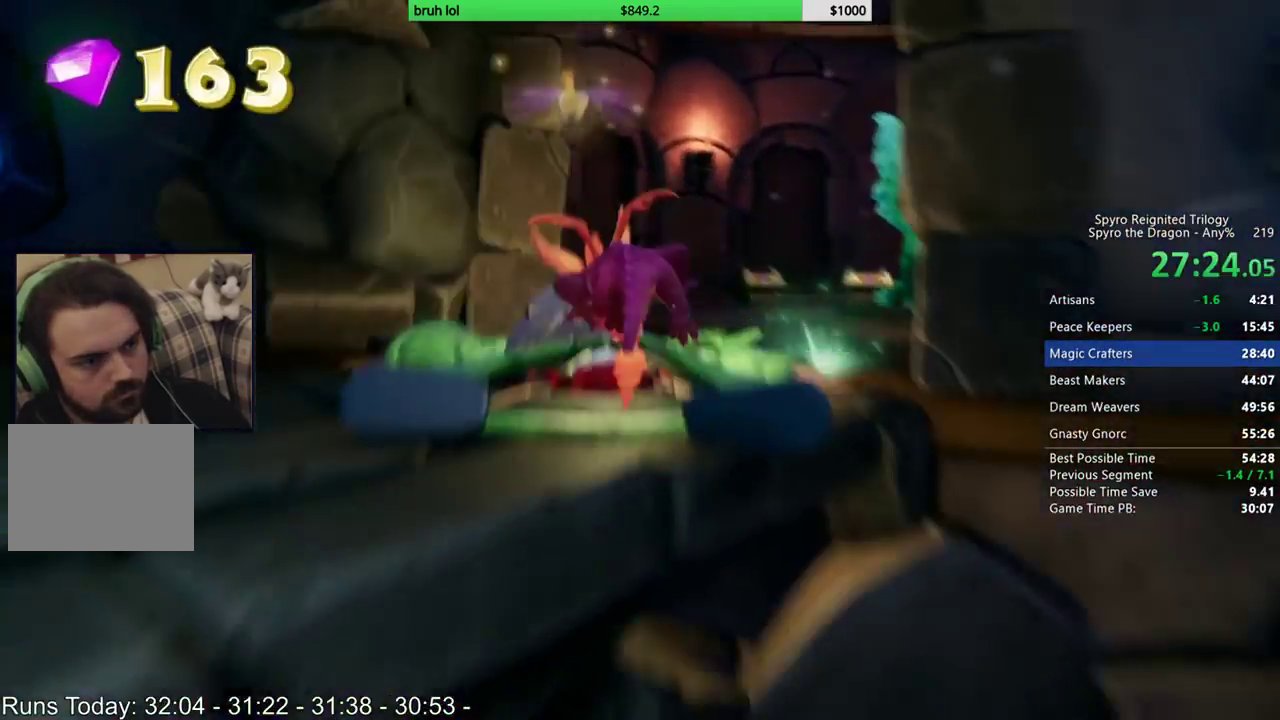
{"buttons": ["SQUARE"], "left_stick": "center", "right_stick": "center", "events": [[300, "DPAD_RIGHT", "down"], [400, "DPAD_RIGHT", "up"]]}
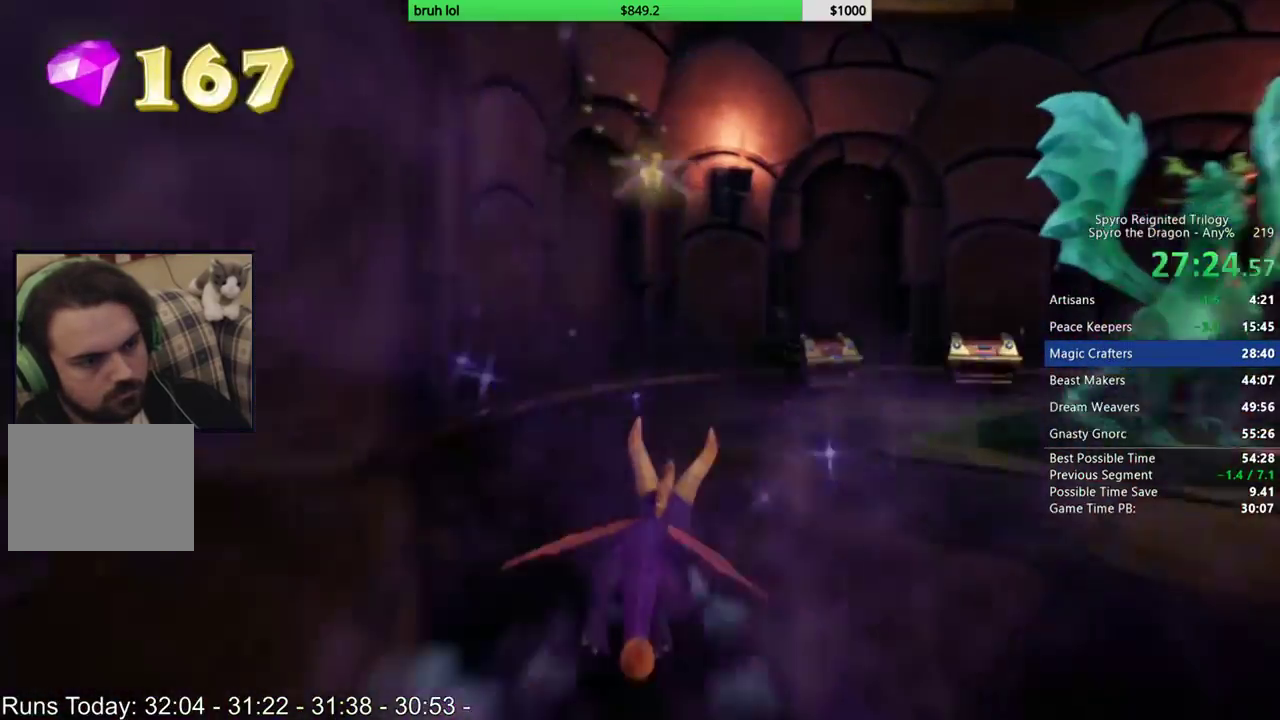
{"buttons": ["SQUARE"], "left_stick": "center", "right_stick": "center", "events": [[33, "DPAD_RIGHT", "down"], [100, "DPAD_RIGHT", "up"]]}
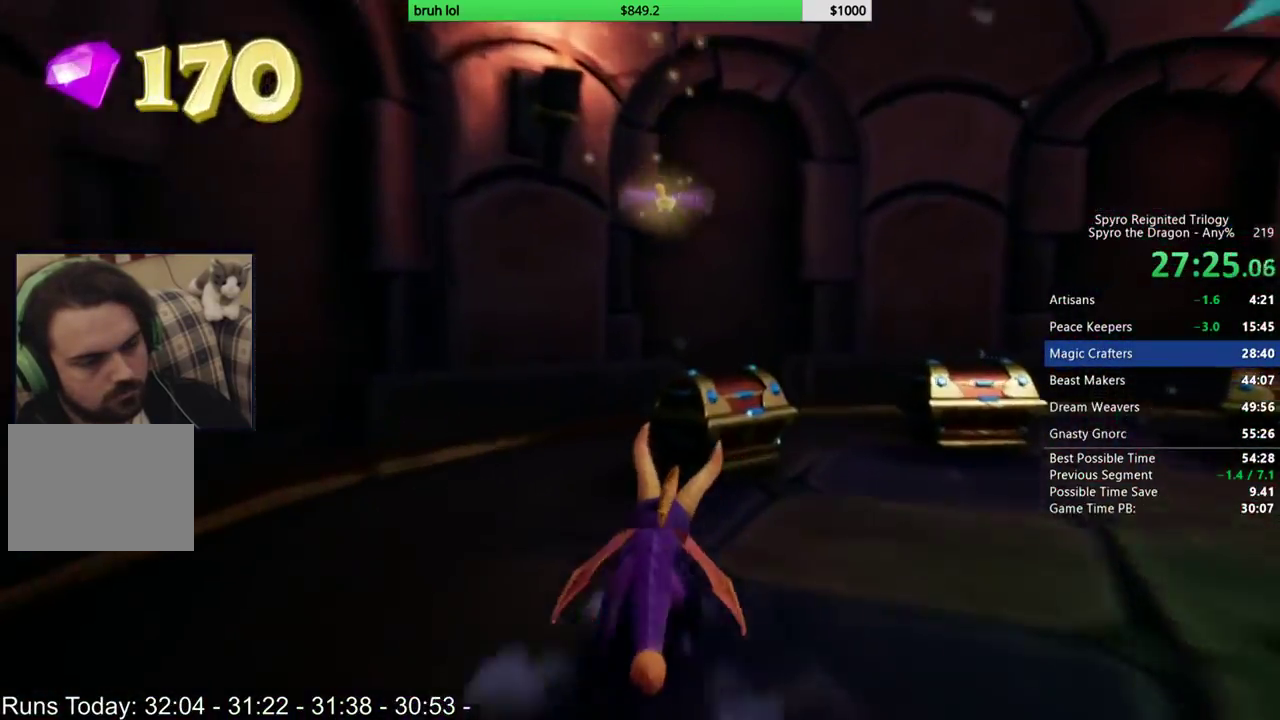
{"buttons": [], "left_stick": "center", "right_stick": "left", "events": [[33, "DPAD_RIGHT", "down"], [100, "SQUARE", "up"], [167, "CIRCLE", "down"], [233, "DPAD_DOWN", "down"], [333, "DPAD_DOWN", "up"], [367, "CIRCLE", "up"], [500, "DPAD_RIGHT", "up"], [500, "right_stick", "left"]]}
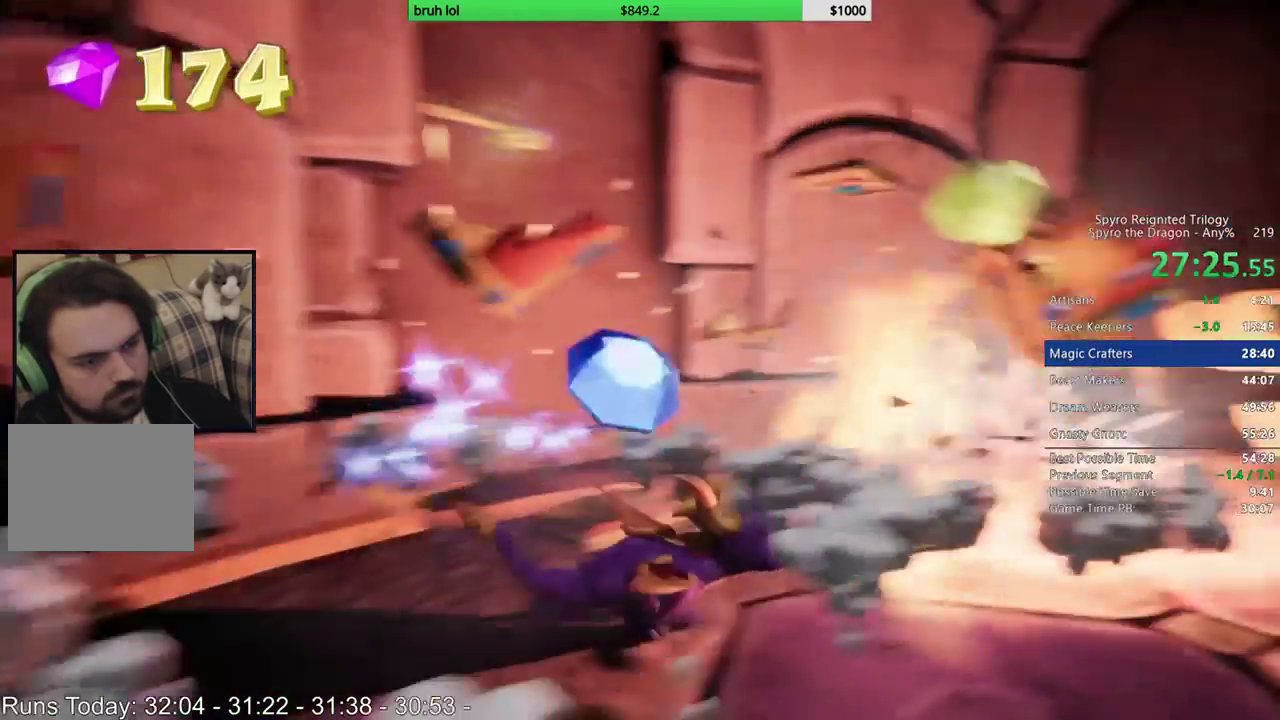
{"buttons": ["DPAD_RIGHT"], "left_stick": "center", "right_stick": "left", "events": [[267, "DPAD_UP", "down"], [300, "DPAD_RIGHT", "down"], [433, "DPAD_UP", "up"]]}
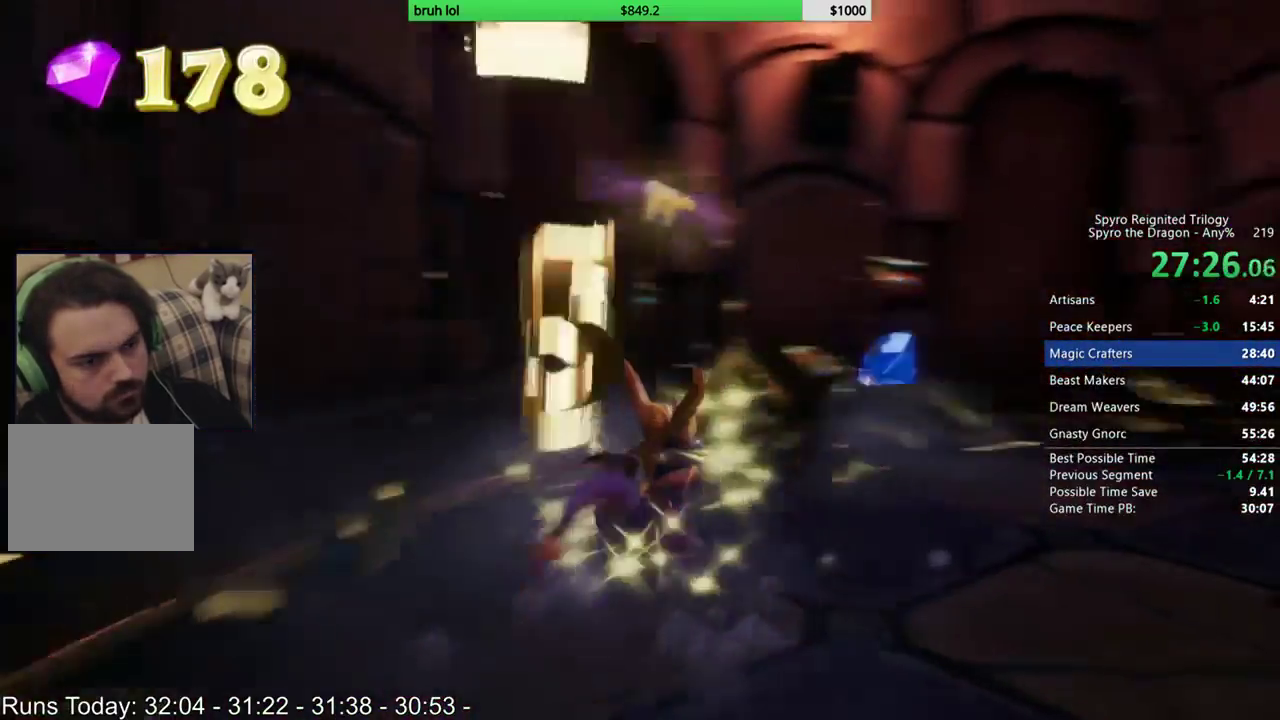
{"buttons": ["SQUARE", "DPAD_RIGHT"], "left_stick": "center", "right_stick": "center", "events": [[67, "DPAD_DOWN", "down"], [67, "right_stick", "center"], [367, "SQUARE", "down"], [467, "DPAD_DOWN", "up"]]}
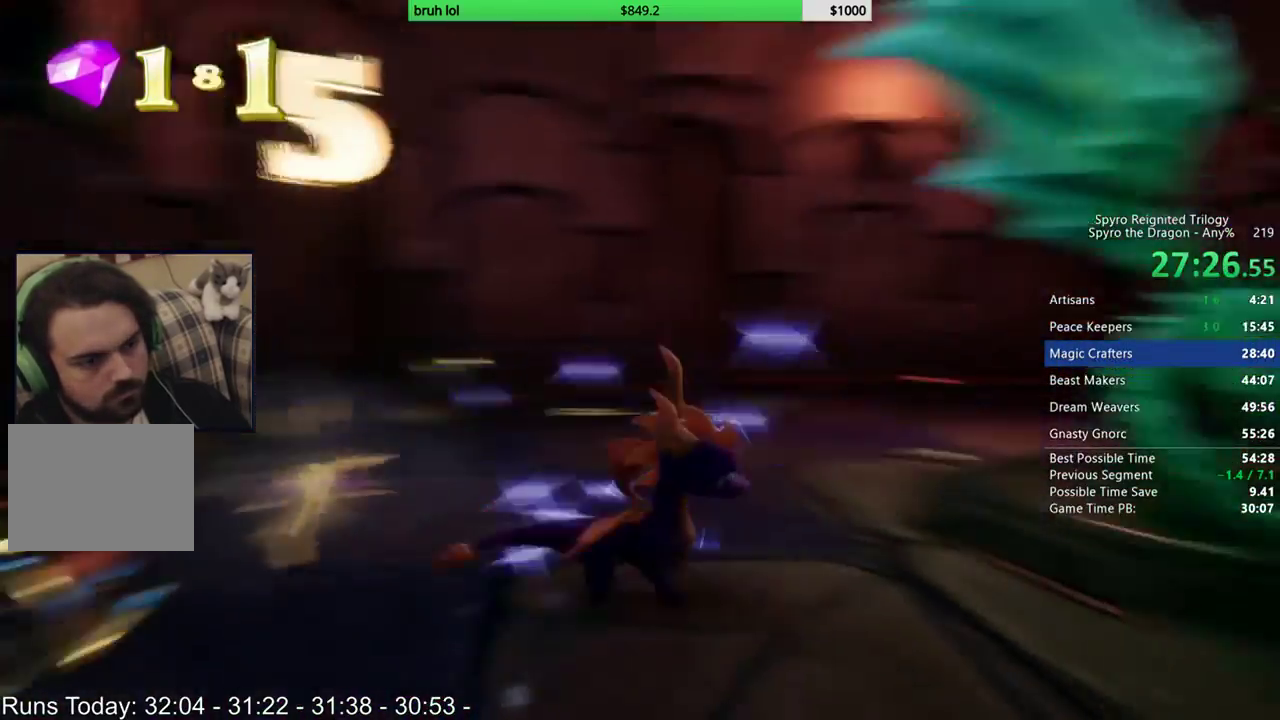
{"buttons": [], "left_stick": "center", "right_stick": "center", "events": [[100, "DPAD_RIGHT", "up"], [133, "SQUARE", "up"]]}
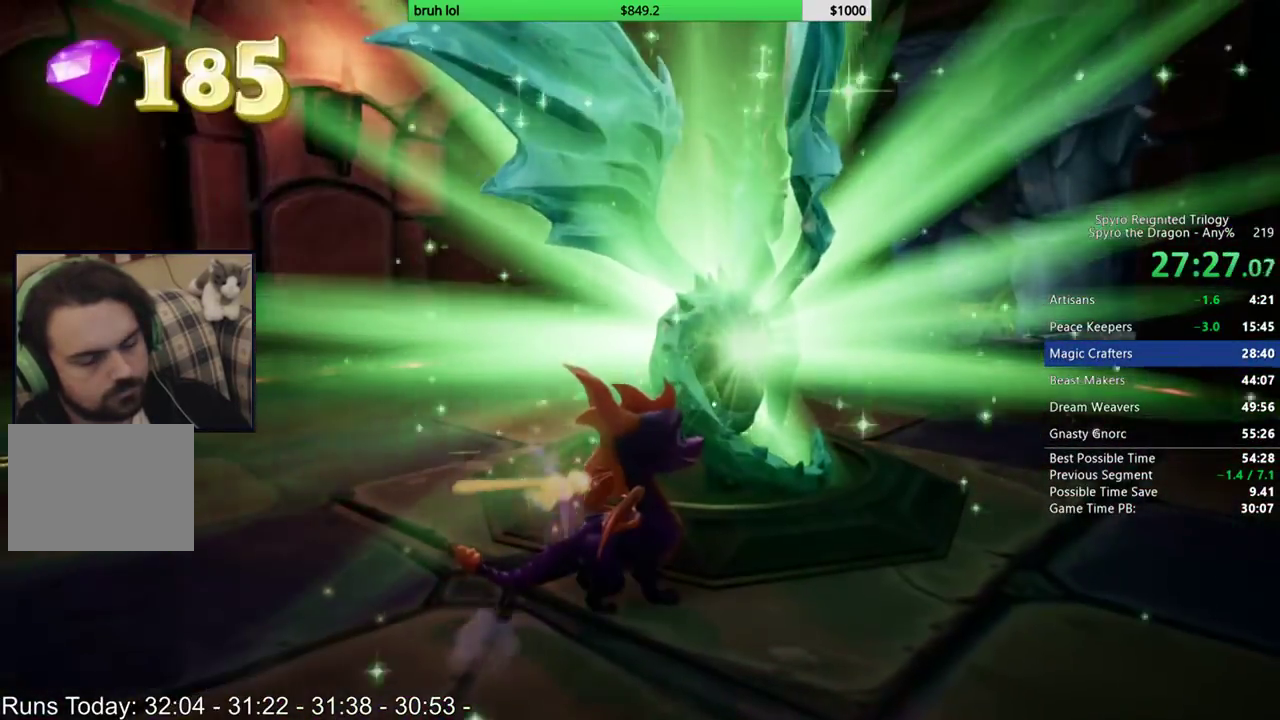
{"buttons": [], "left_stick": "center", "right_stick": "center", "events": []}
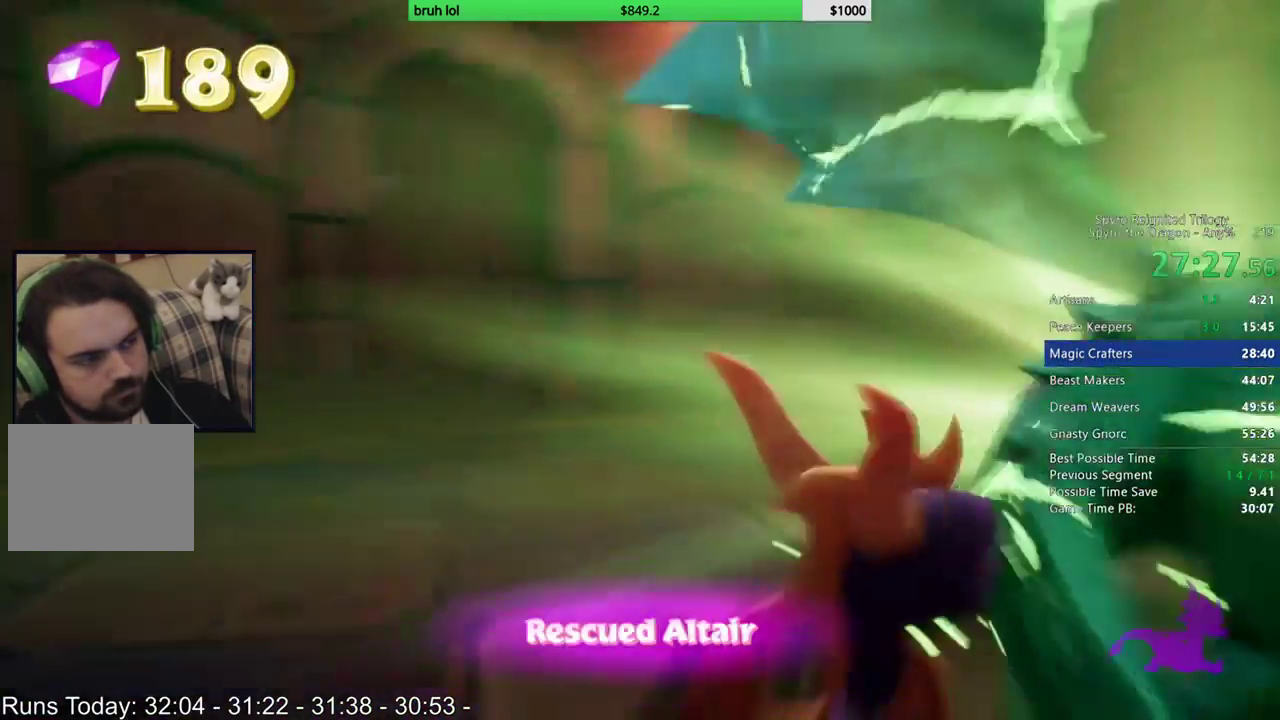
{"buttons": [], "left_stick": "center", "right_stick": "center", "events": []}
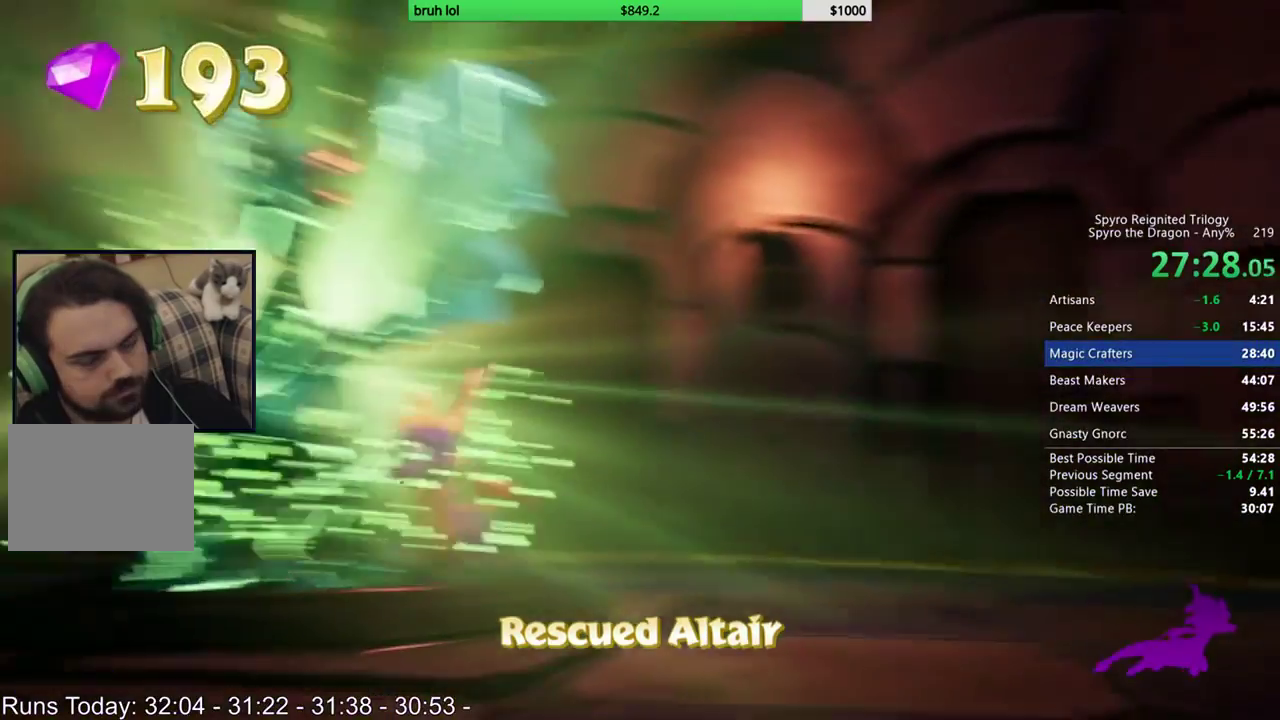
{"buttons": [], "left_stick": "center", "right_stick": "center", "events": []}
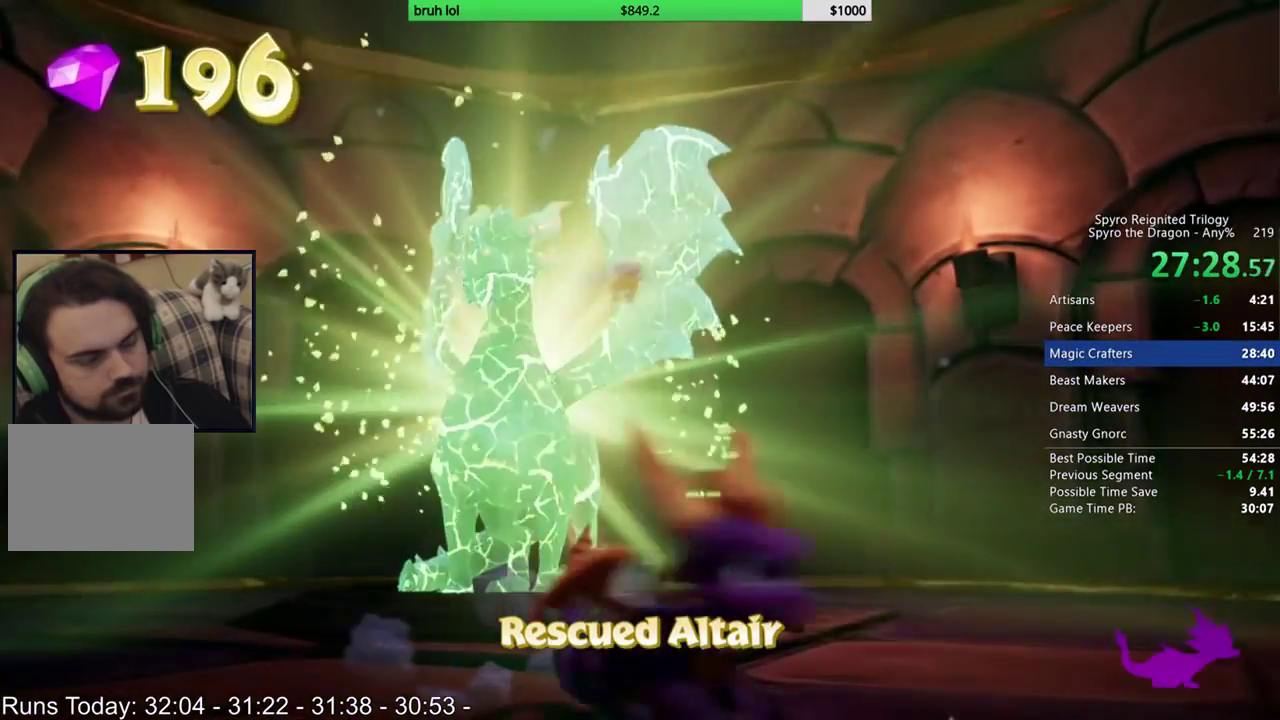
{"buttons": [], "left_stick": "center", "right_stick": "center", "events": []}
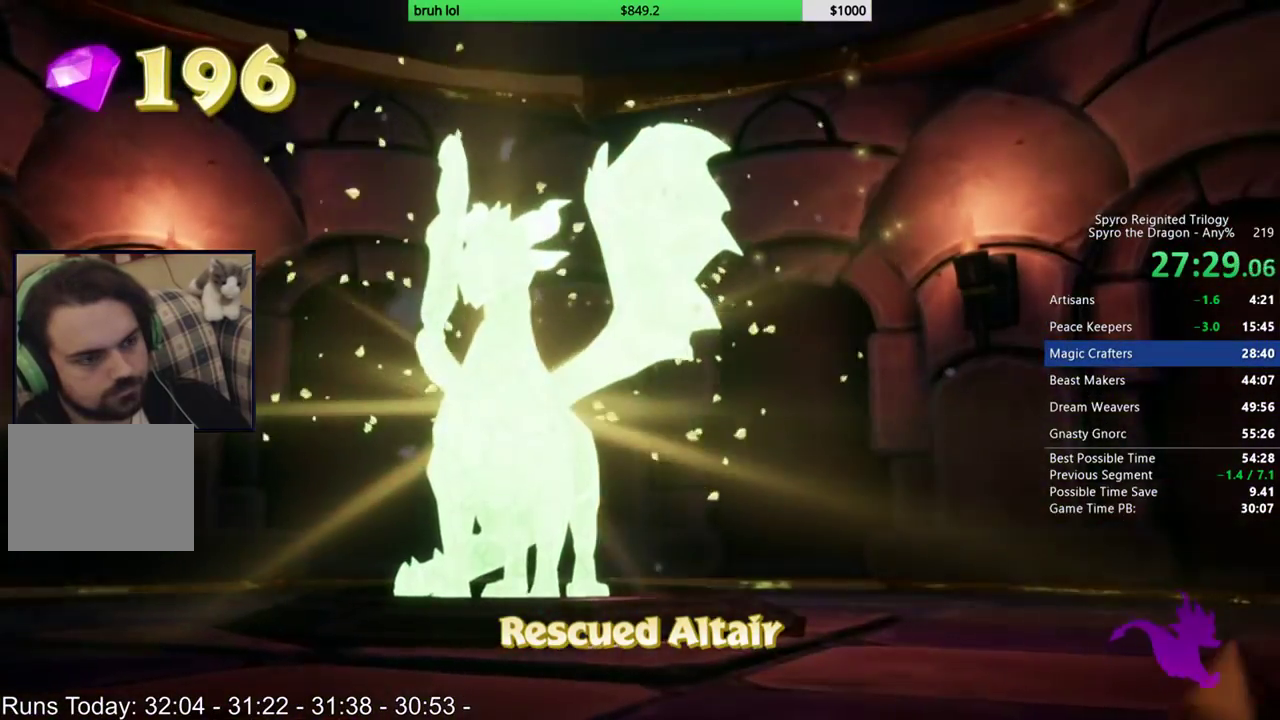
{"buttons": [], "left_stick": "center", "right_stick": "center", "events": []}
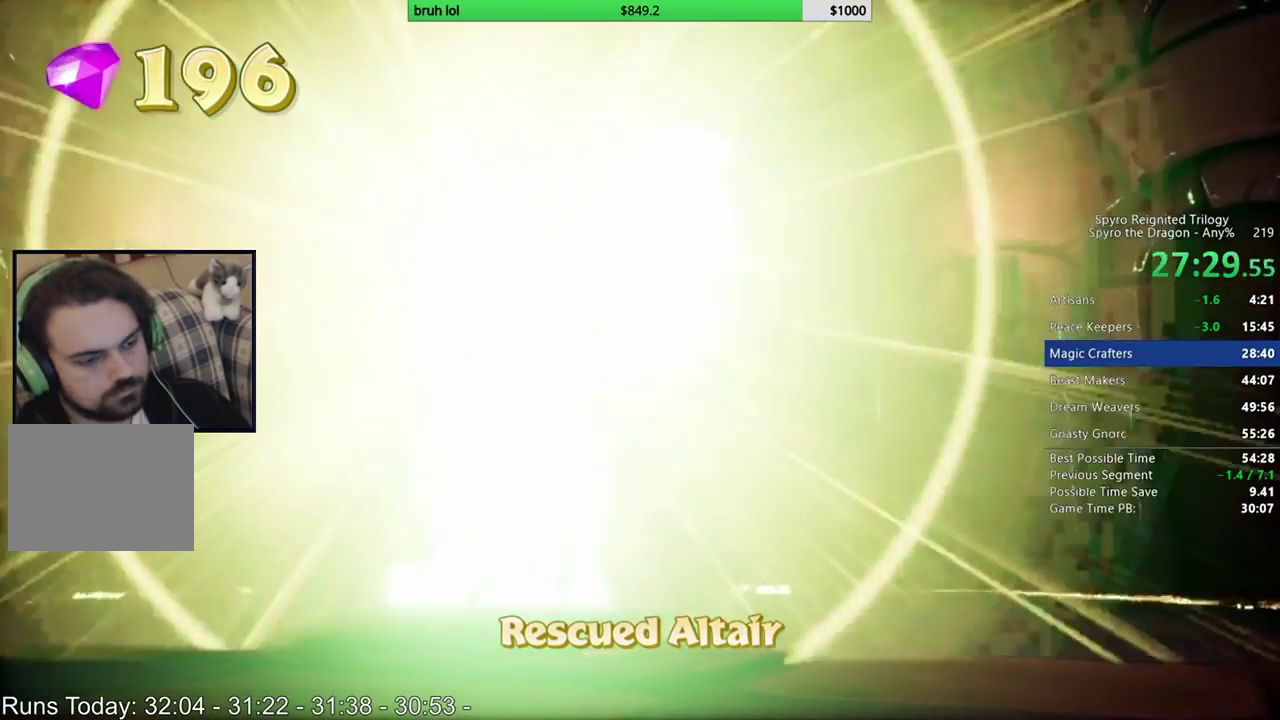
{"buttons": ["TRIANGLE"], "left_stick": "center", "right_stick": "center", "events": [[467, "TRIANGLE", "down"]]}
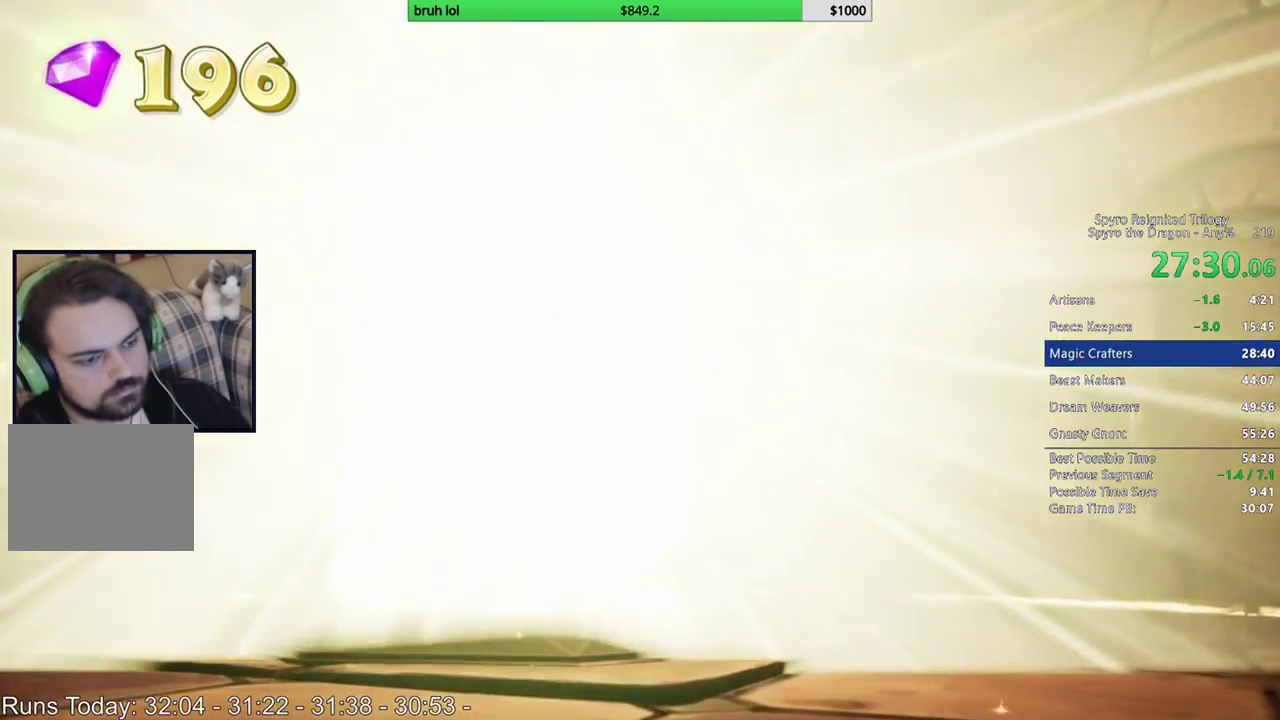
{"buttons": ["DPAD_DOWN", "DPAD_LEFT"], "left_stick": "center", "right_stick": "right", "events": [[33, "DPAD_UP", "down"], [33, "TRIANGLE", "up"], [200, "DPAD_LEFT", "down"], [233, "right_stick", "right"], [300, "DPAD_UP", "up"], [467, "DPAD_DOWN", "down"]]}
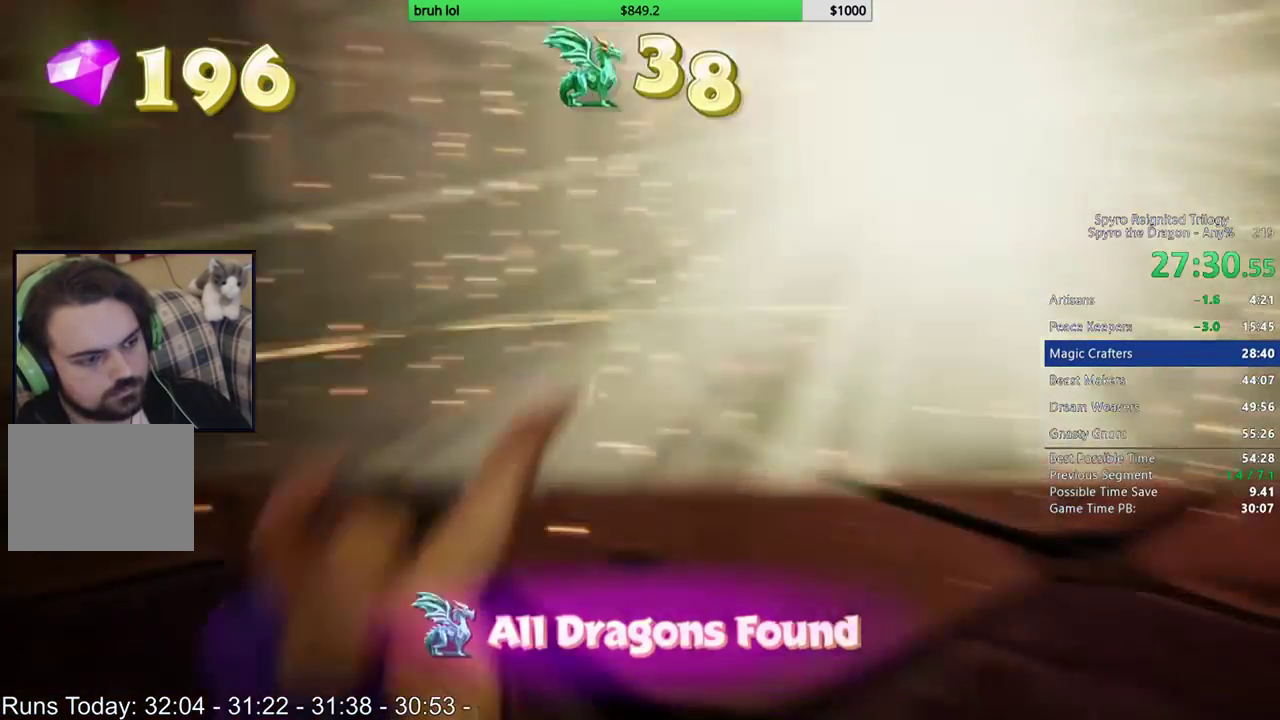
{"buttons": [], "left_stick": "center", "right_stick": "right", "events": [[33, "DPAD_DOWN", "up"], [100, "DPAD_LEFT", "up"]]}
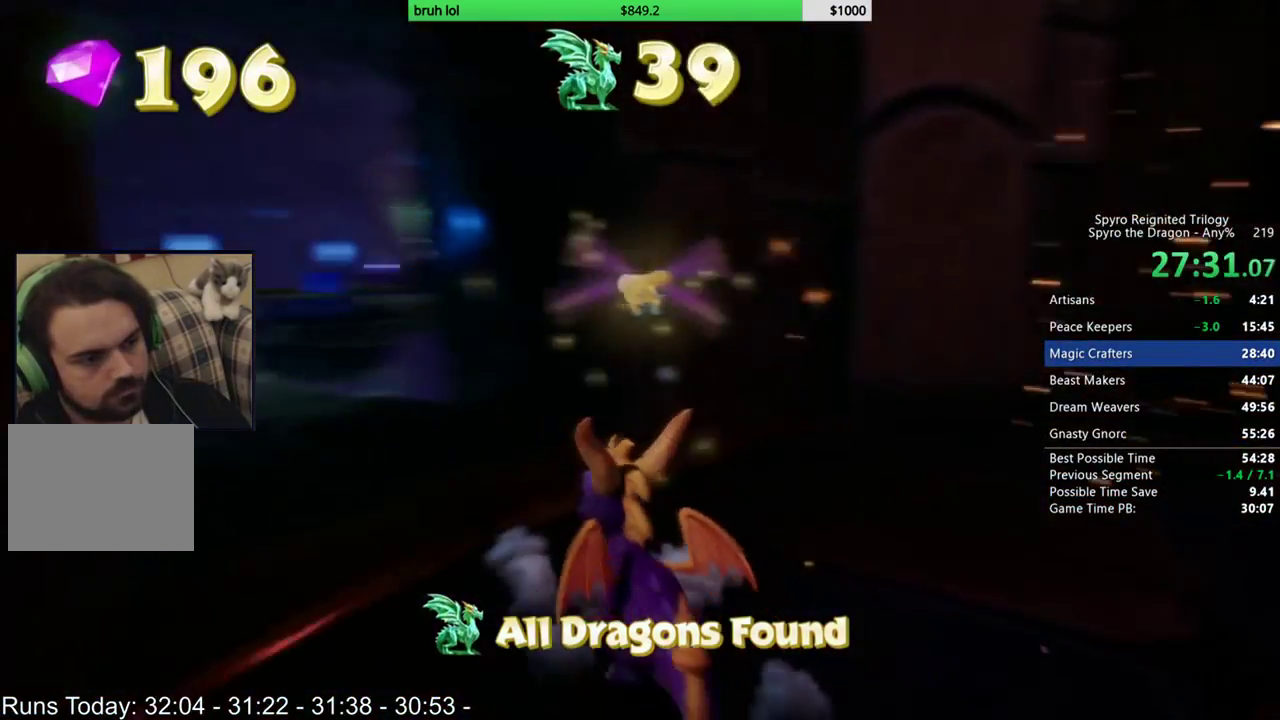
{"buttons": ["SQUARE", "DPAD_LEFT"], "left_stick": "center", "right_stick": "center", "events": [[100, "DPAD_UP", "down"], [100, "right_stick", "center"], [267, "SQUARE", "down"], [400, "DPAD_UP", "up"], [500, "DPAD_LEFT", "down"]]}
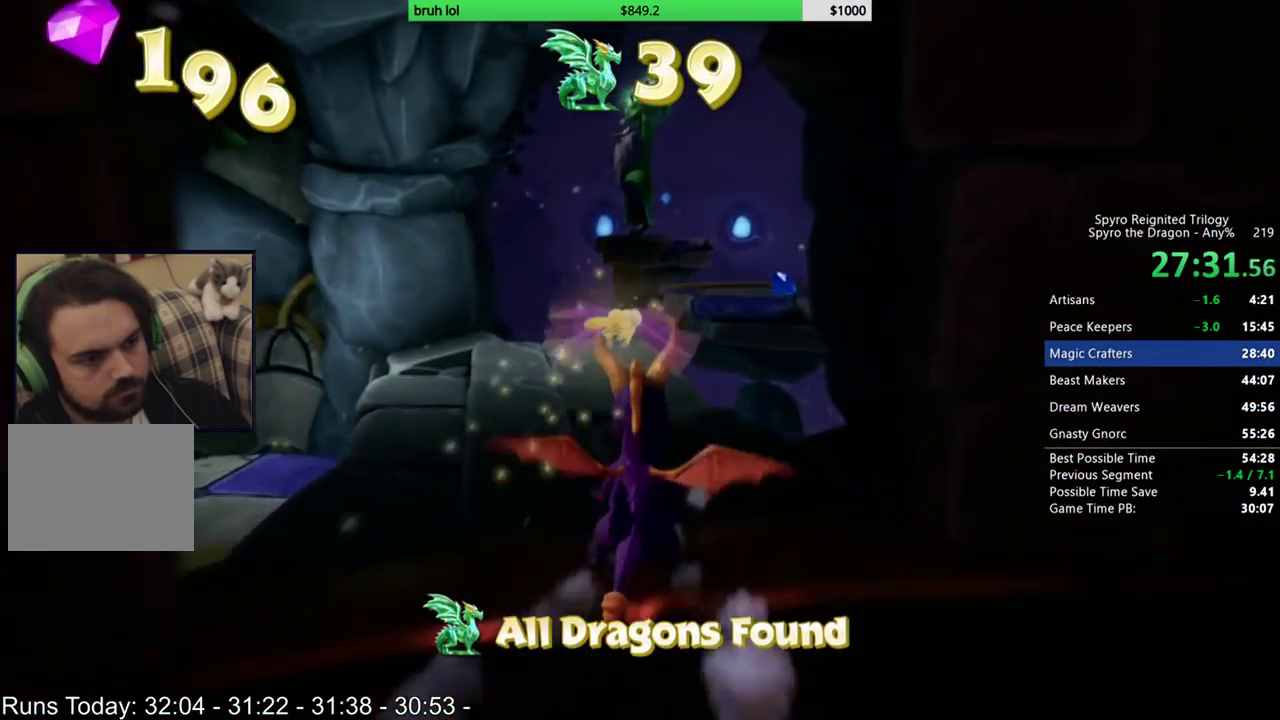
{"buttons": ["DPAD_UP"], "left_stick": "center", "right_stick": "center", "events": [[33, "SQUARE", "up"], [67, "DPAD_LEFT", "up"], [67, "DPAD_UP", "down"]]}
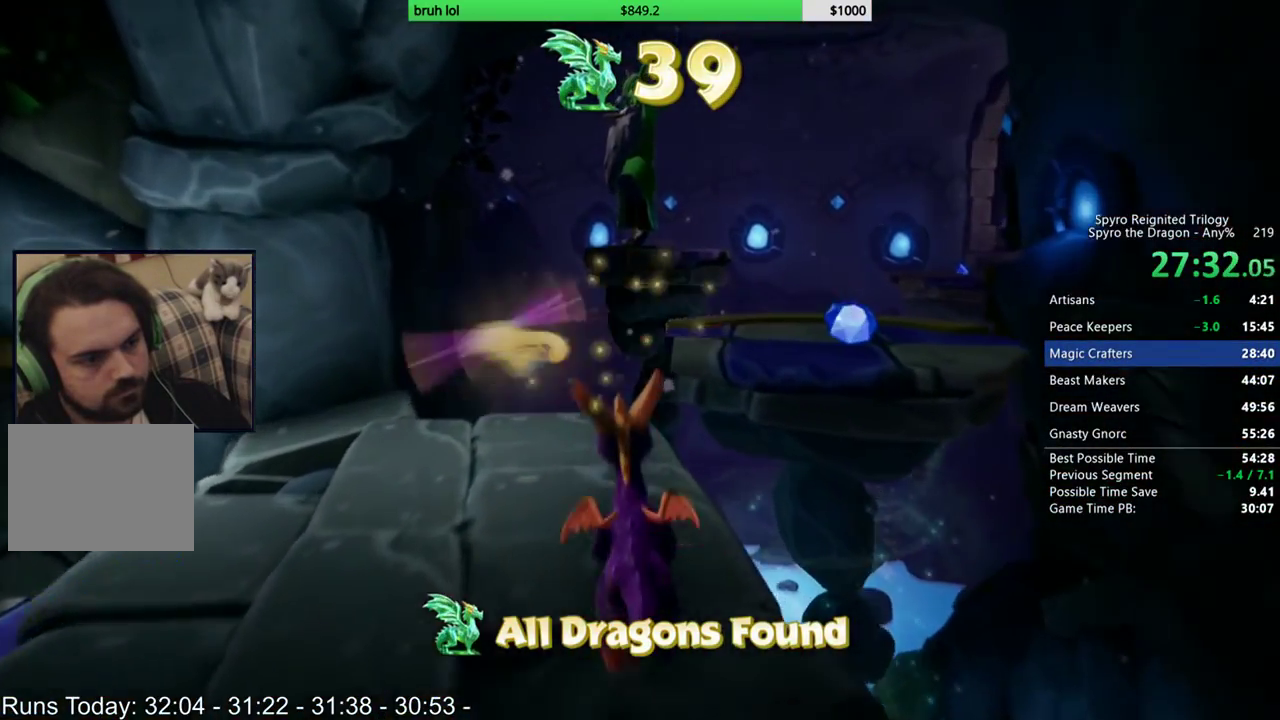
{"buttons": ["DPAD_UP"], "left_stick": "center", "right_stick": "center", "events": [[67, "DPAD_RIGHT", "down"], [133, "CROSS", "down"], [167, "DPAD_RIGHT", "up"], [300, "DPAD_RIGHT", "down"], [400, "CROSS", "up"], [500, "DPAD_RIGHT", "up"]]}
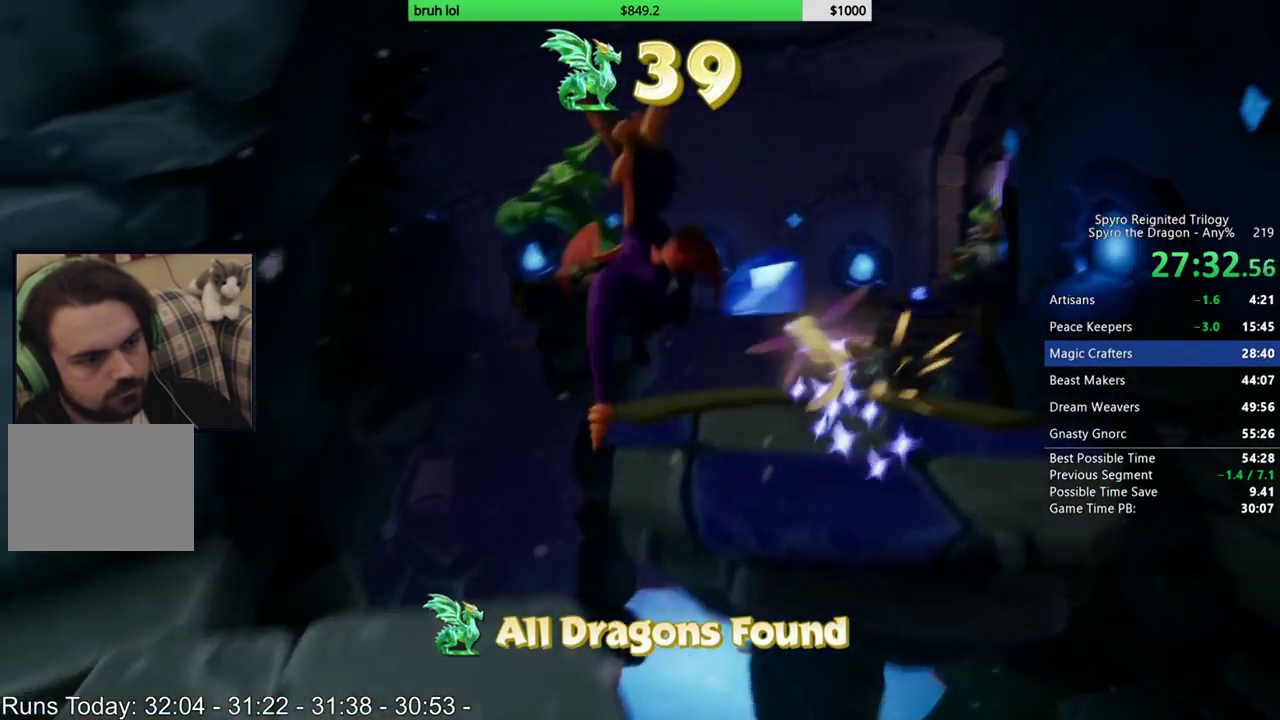
{"buttons": [], "left_stick": "center", "right_stick": "center", "events": [[133, "DPAD_UP", "up"]]}
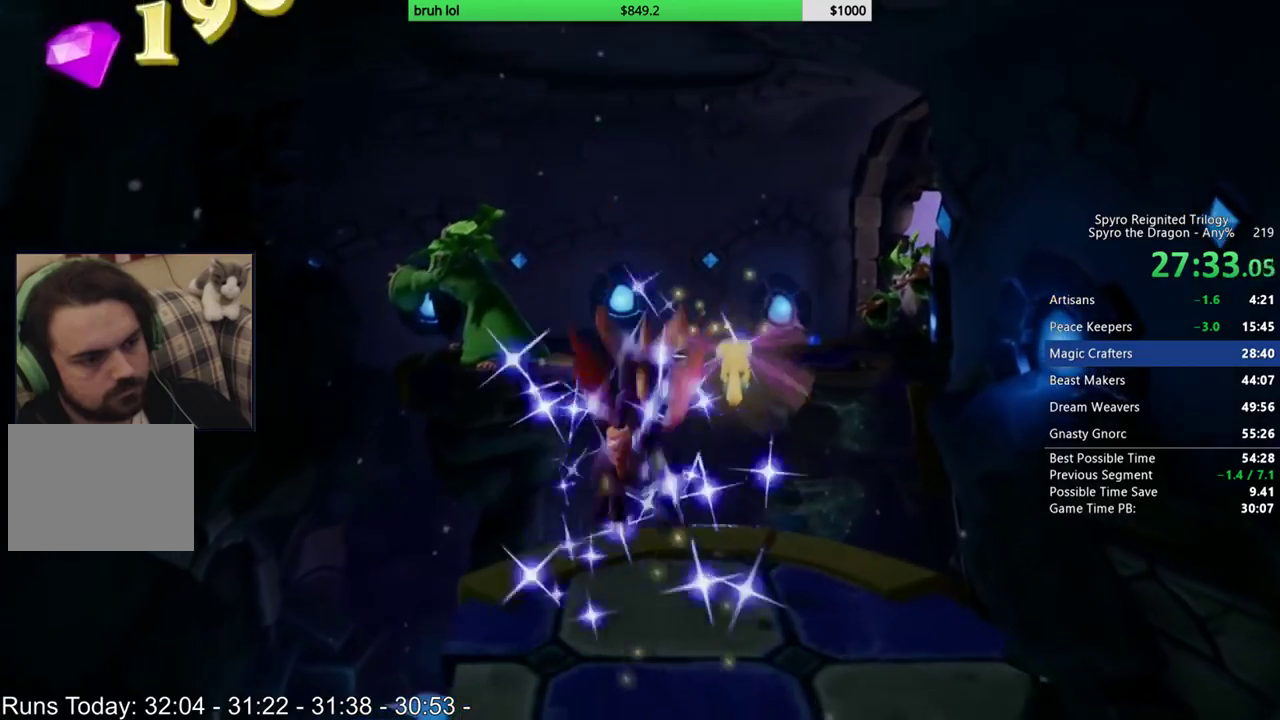
{"buttons": [], "left_stick": "center", "right_stick": "center", "events": [[300, "right_stick", "right"], [433, "right_stick", "center"]]}
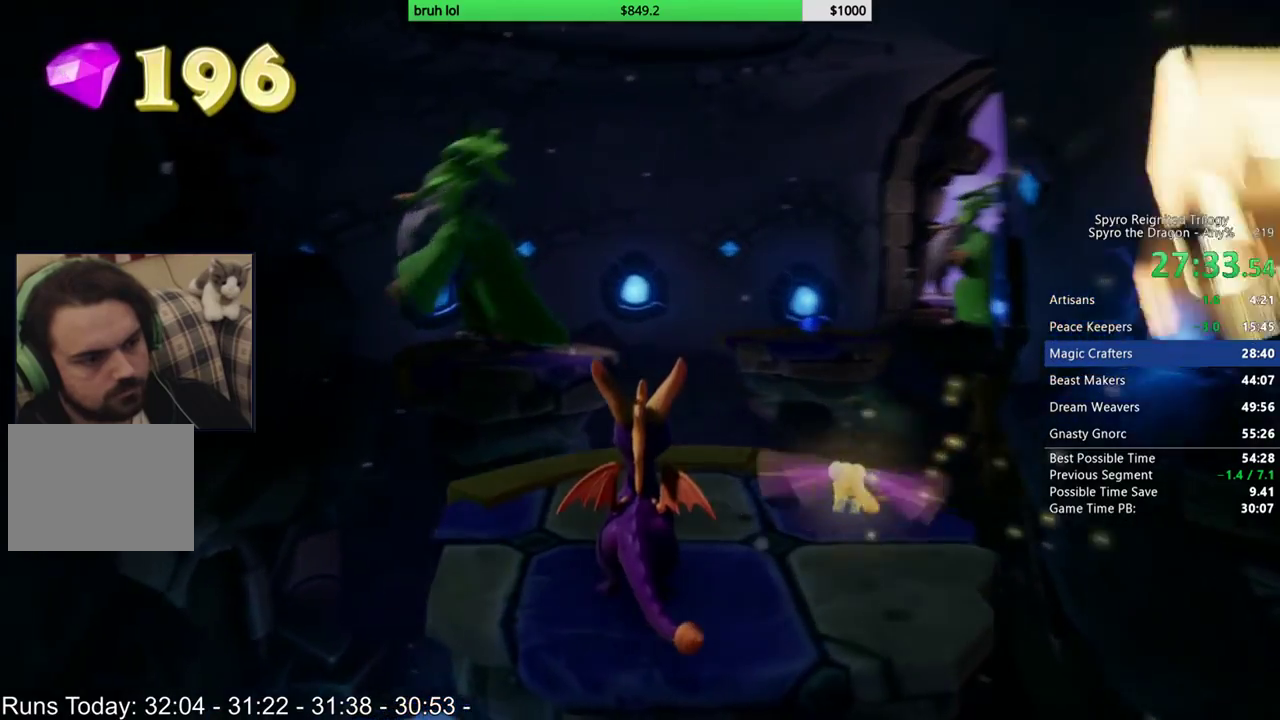
{"buttons": ["CROSS", "CIRCLE", "DPAD_UP"], "left_stick": "center", "right_stick": "center", "events": [[100, "DPAD_UP", "down"], [367, "DPAD_LEFT", "down"], [467, "CIRCLE", "down"], [467, "CROSS", "down"], [467, "DPAD_LEFT", "up"]]}
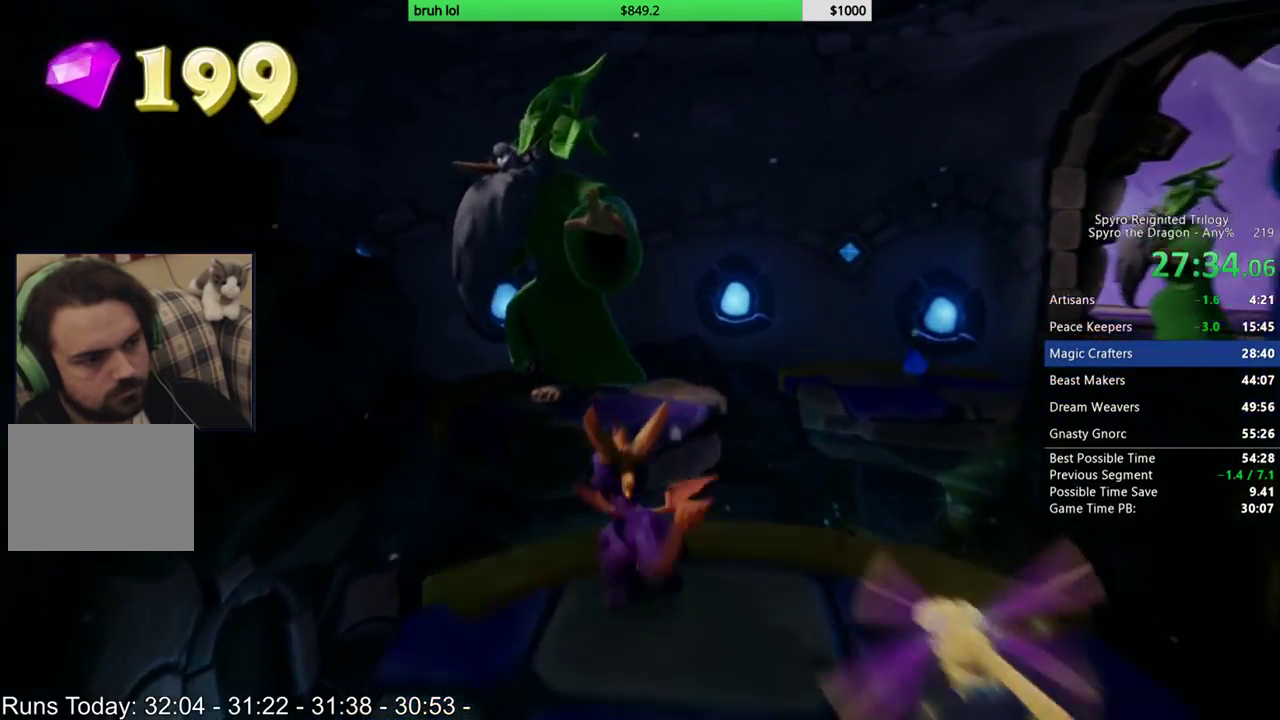
{"buttons": [], "left_stick": "center", "right_stick": "left", "events": [[167, "CIRCLE", "up"], [167, "CROSS", "up"], [200, "DPAD_LEFT", "down"], [267, "DPAD_LEFT", "up"], [367, "right_stick", "left"], [467, "DPAD_UP", "up"]]}
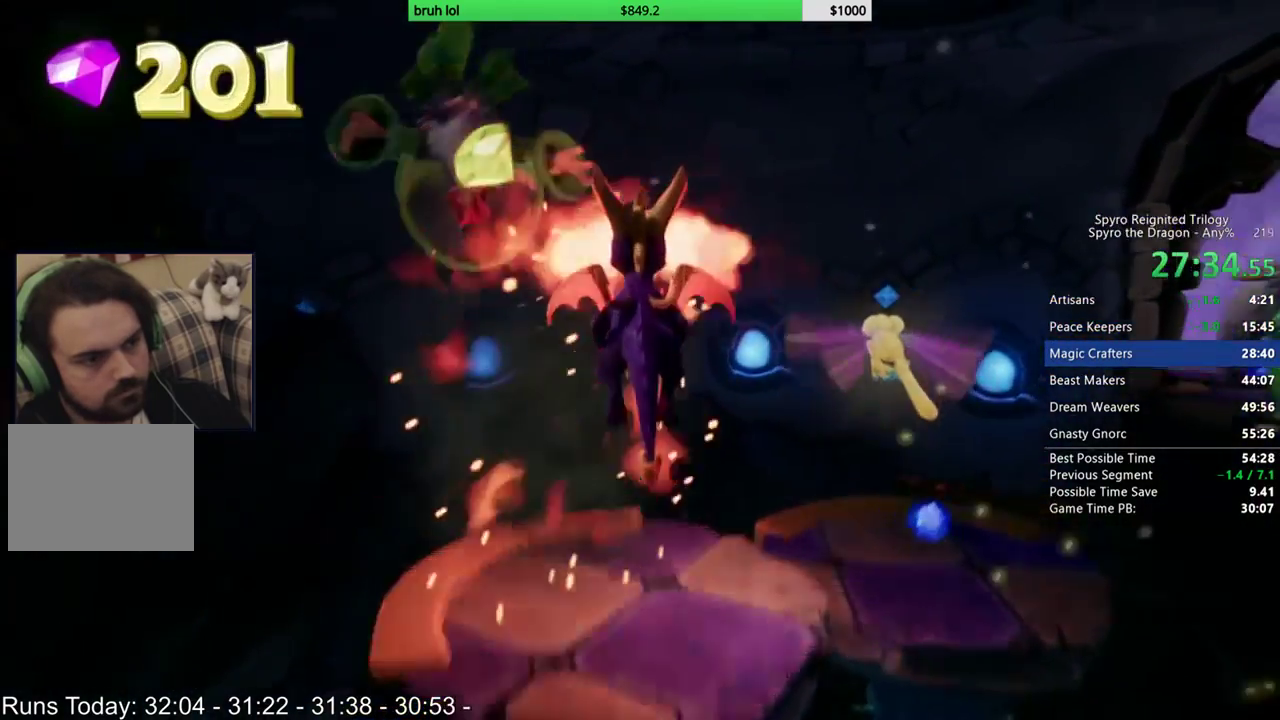
{"buttons": ["DPAD_UP"], "left_stick": "center", "right_stick": "center", "events": [[233, "right_stick", "center"], [400, "DPAD_UP", "down"]]}
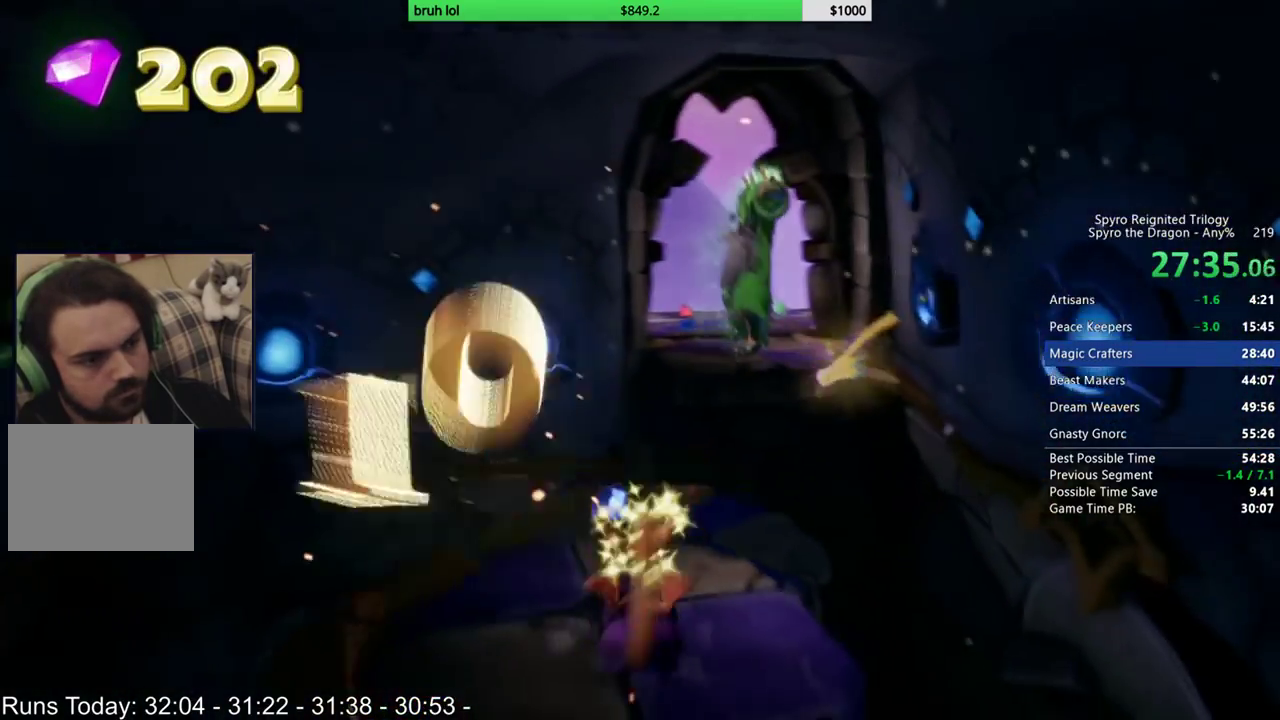
{"buttons": [], "left_stick": "center", "right_stick": "center", "events": [[300, "DPAD_UP", "up"]]}
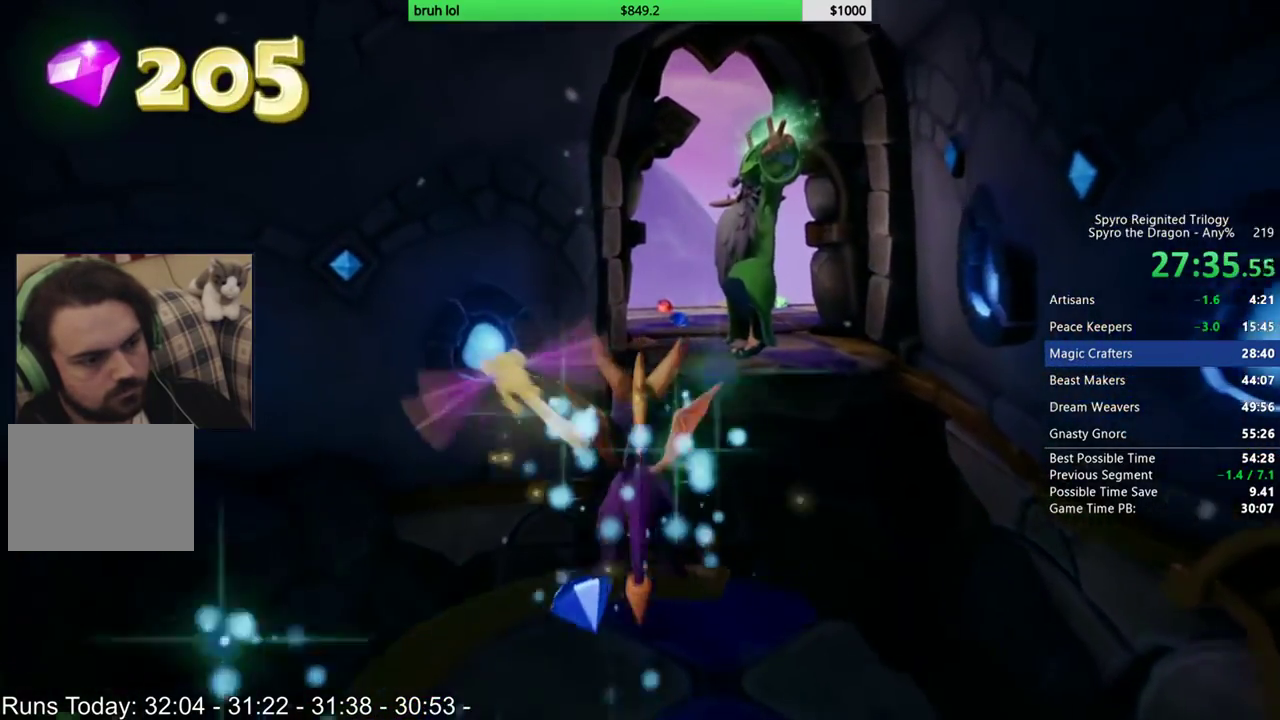
{"buttons": ["CROSS", "SQUARE", "DPAD_UP"], "left_stick": "center", "right_stick": "center", "events": [[133, "DPAD_UP", "down"], [300, "SQUARE", "down"], [400, "CROSS", "down"], [433, "DPAD_RIGHT", "down"], [500, "DPAD_RIGHT", "up"]]}
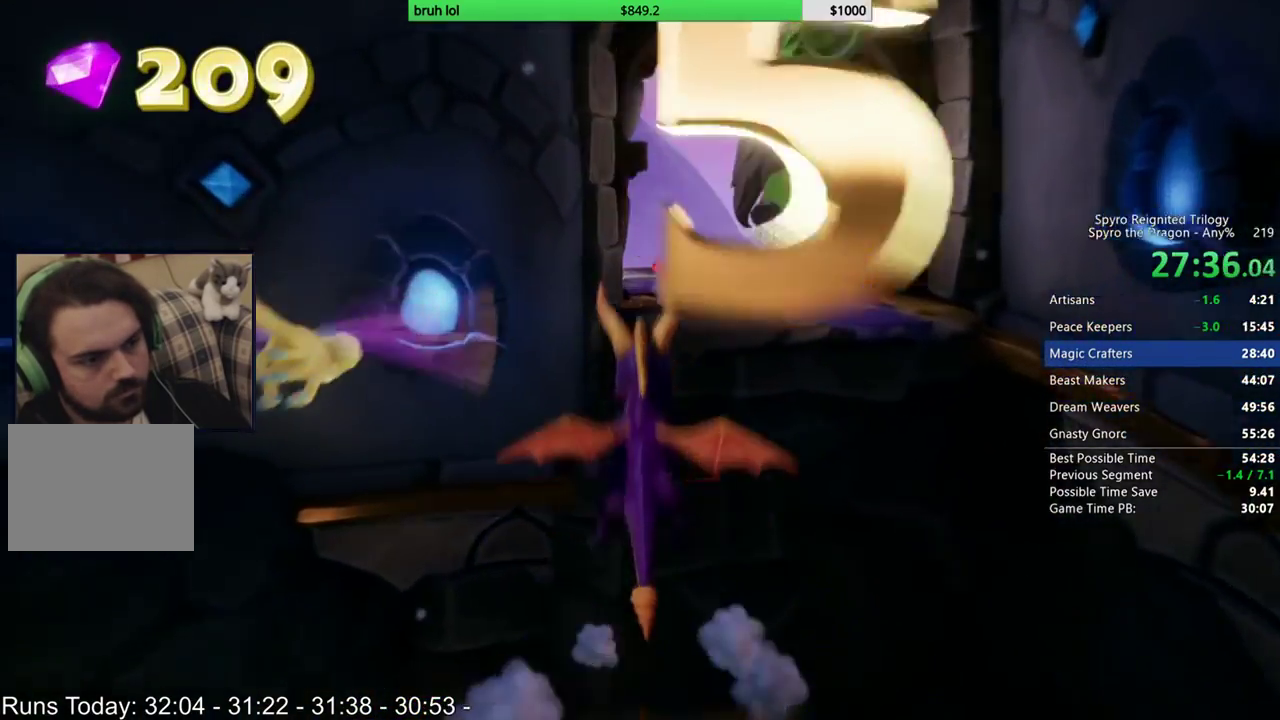
{"buttons": ["CIRCLE", "DPAD_UP"], "left_stick": "center", "right_stick": "center", "events": [[367, "SQUARE", "up"], [400, "CROSS", "up"], [467, "CIRCLE", "down"]]}
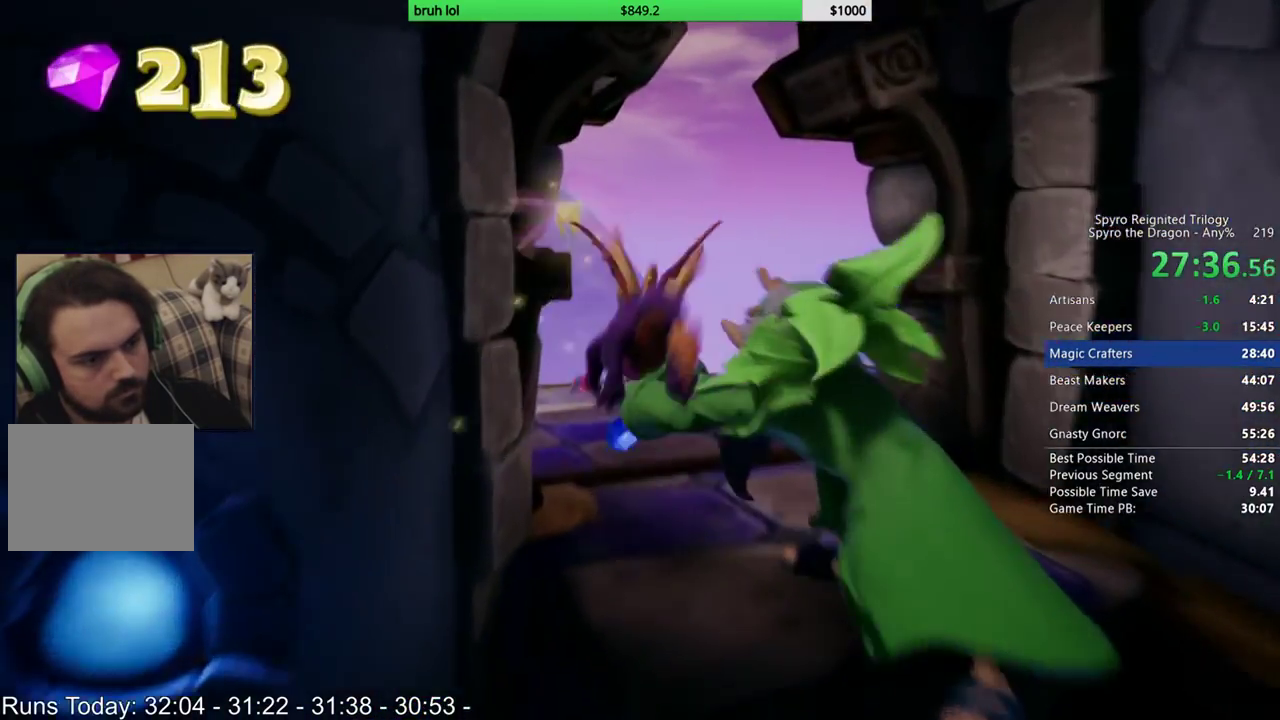
{"buttons": [], "left_stick": "center", "right_stick": "center", "events": [[100, "DPAD_RIGHT", "down"], [133, "CIRCLE", "up"], [133, "DPAD_UP", "up"], [233, "DPAD_RIGHT", "up"], [333, "DPAD_DOWN", "down"], [467, "DPAD_DOWN", "up"]]}
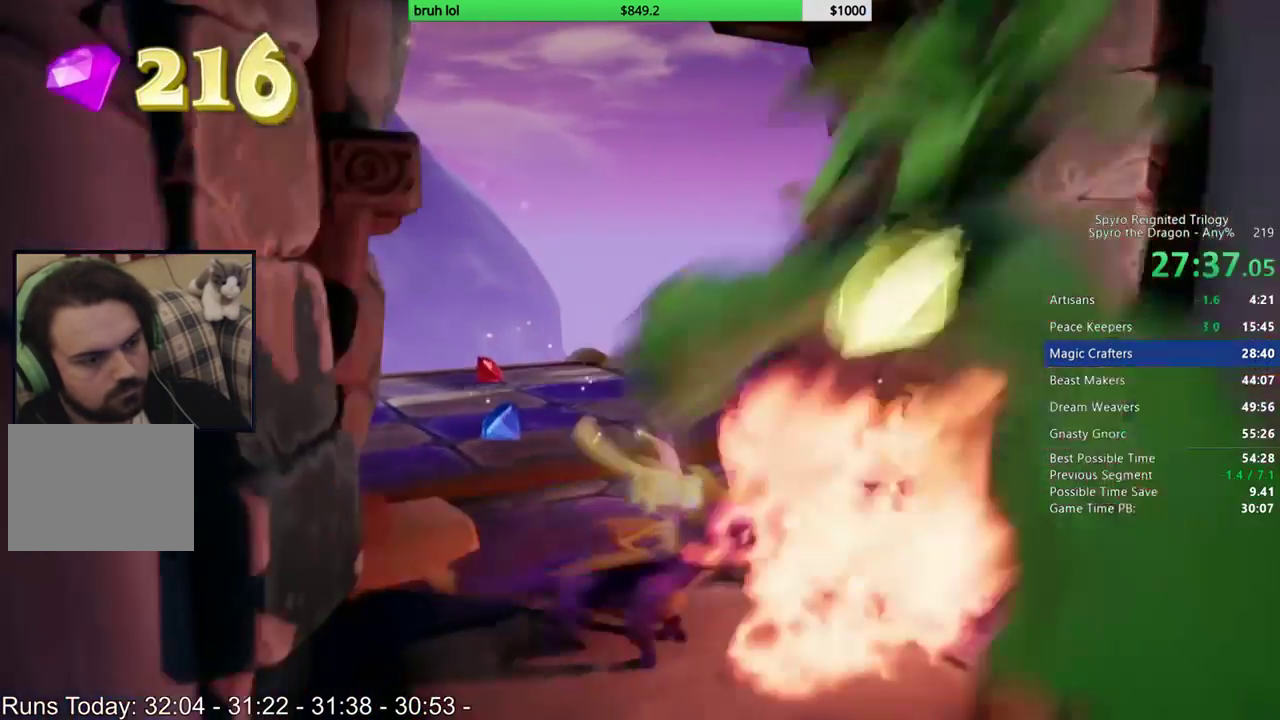
{"buttons": ["DPAD_UP"], "left_stick": "center", "right_stick": "center", "events": [[367, "DPAD_RIGHT", "down"], [367, "DPAD_UP", "down"], [467, "DPAD_RIGHT", "up"]]}